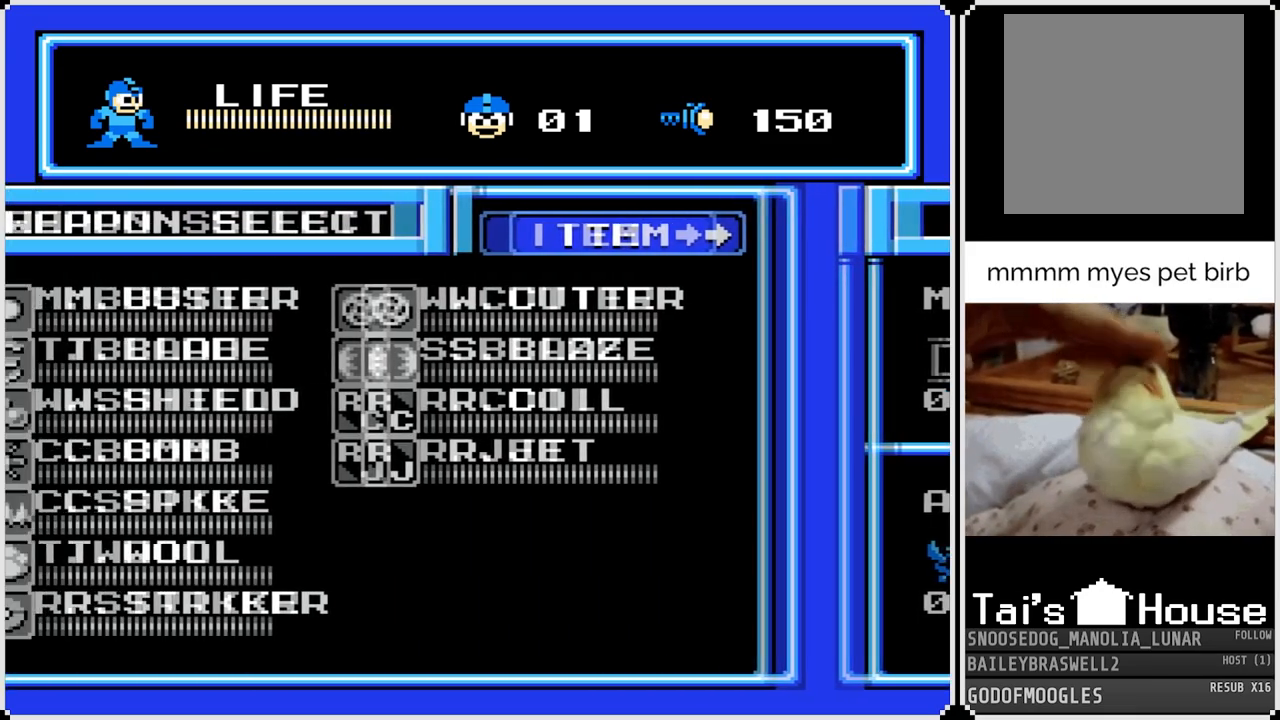
Gameplay with a controller (PlayStation layout); each line is a JSON object with the inputs held at the frame after it. "events" lists button and stick changes between this image and that frame as [ms after this image, input, new state], when the widget could be followed in between.
{"buttons": ["CROSS"], "left_stick": "center", "right_stick": "center", "events": [[67, "DPAD_LEFT", "down"], [200, "DPAD_LEFT", "up"], [467, "CROSS", "down"]]}
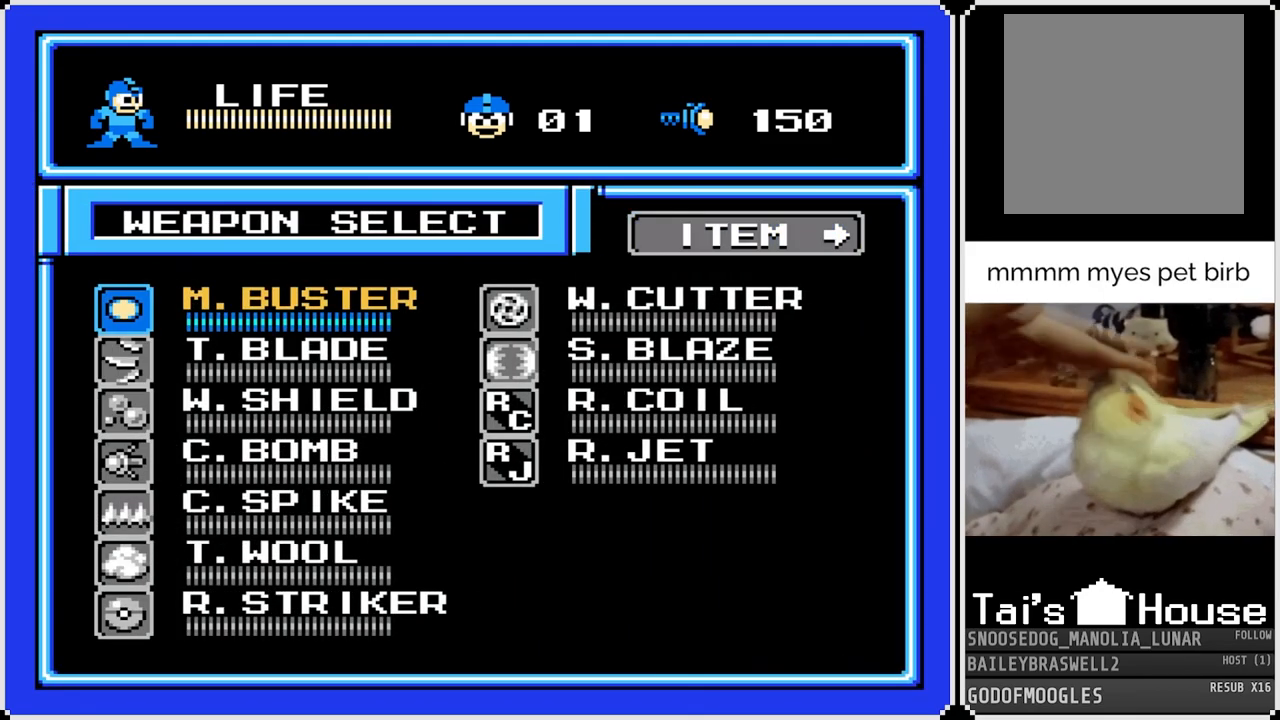
{"buttons": [], "left_stick": "center", "right_stick": "center", "events": [[67, "CROSS", "up"]]}
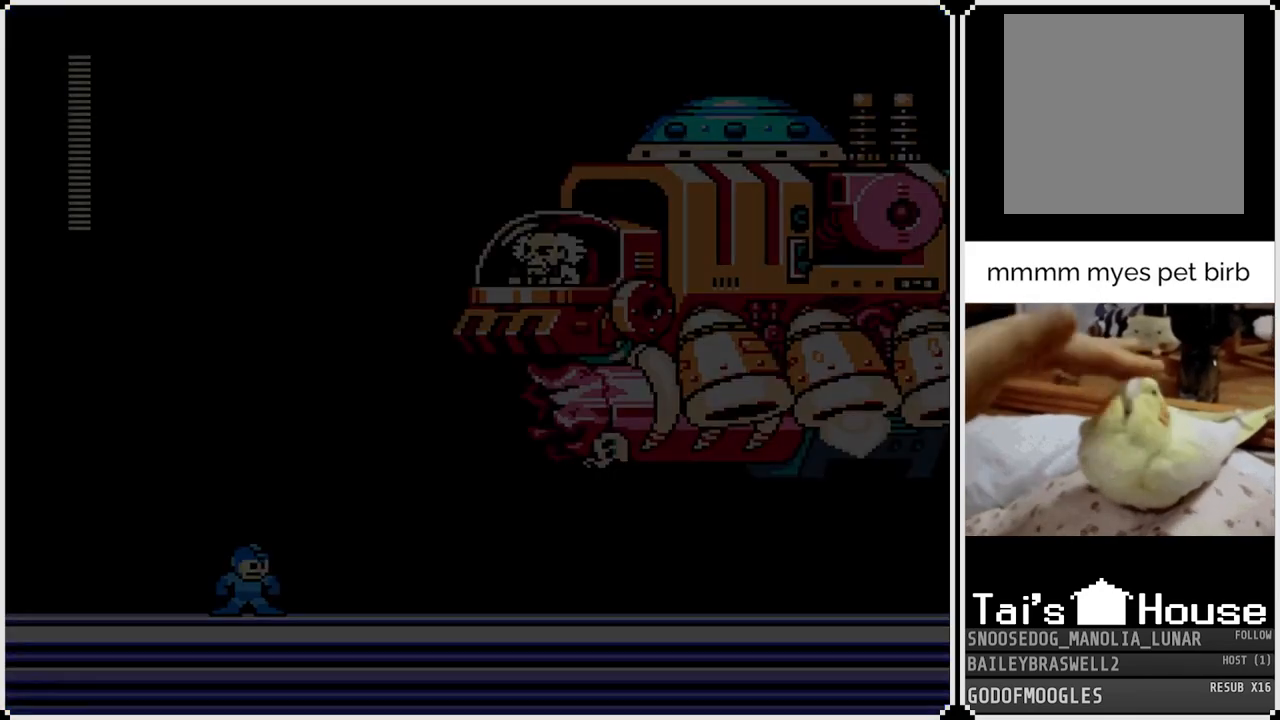
{"buttons": ["CROSS"], "left_stick": "center", "right_stick": "center", "events": [[400, "CROSS", "down"]]}
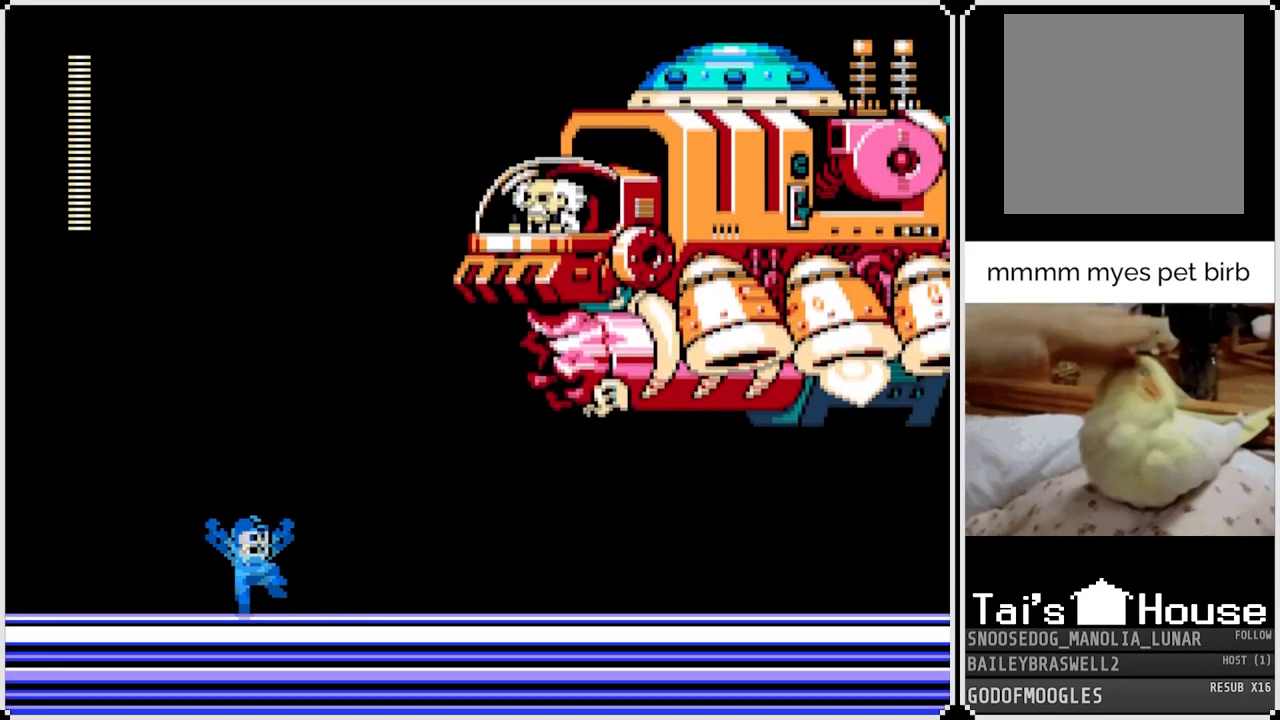
{"buttons": [], "left_stick": "center", "right_stick": "center", "events": [[184, "SQUARE", "down"], [317, "CROSS", "up"], [351, "SQUARE", "up"]]}
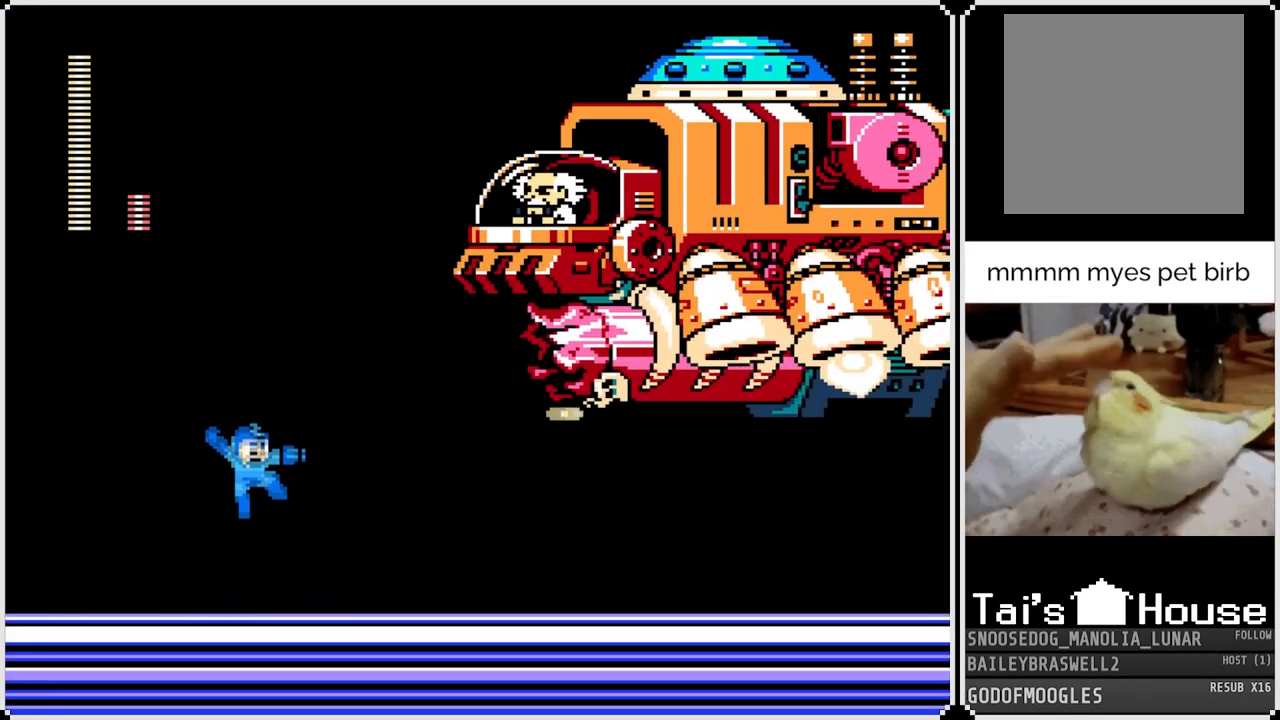
{"buttons": ["CROSS"], "left_stick": "center", "right_stick": "center", "events": [[183, "CROSS", "down"]]}
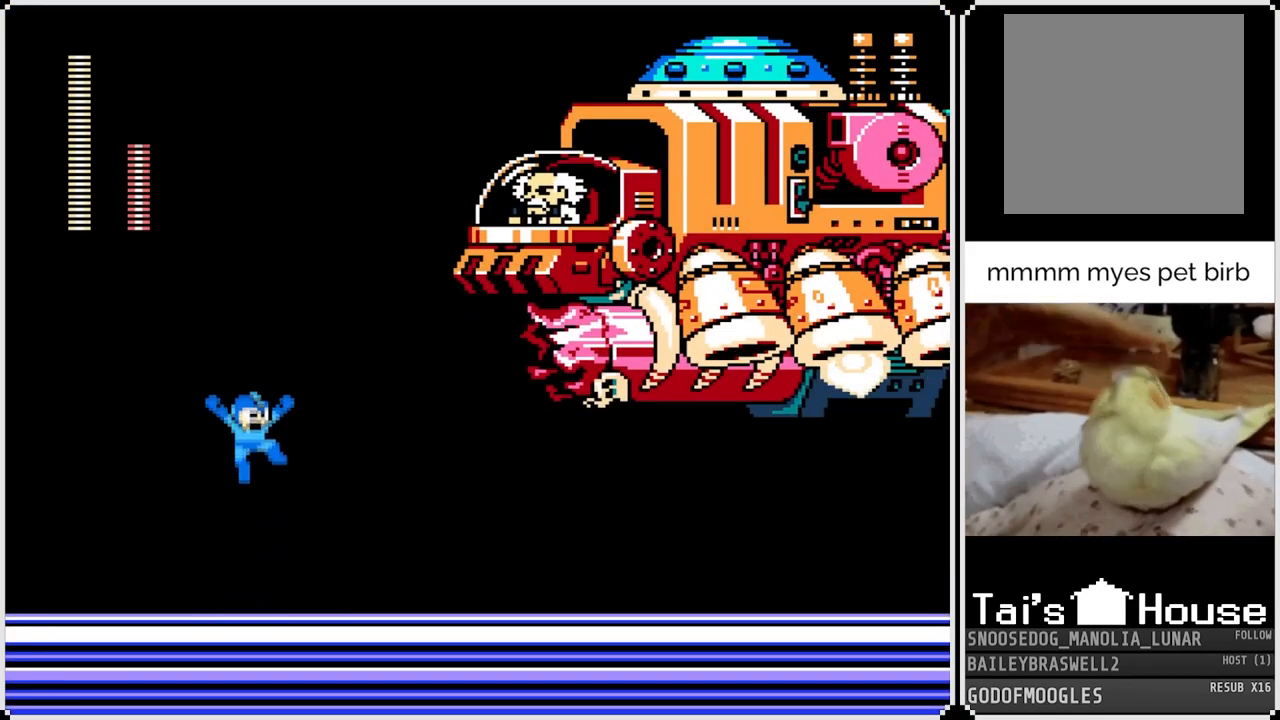
{"buttons": [], "left_stick": "center", "right_stick": "center", "events": [[34, "SQUARE", "down"], [167, "CROSS", "up"], [201, "SQUARE", "up"]]}
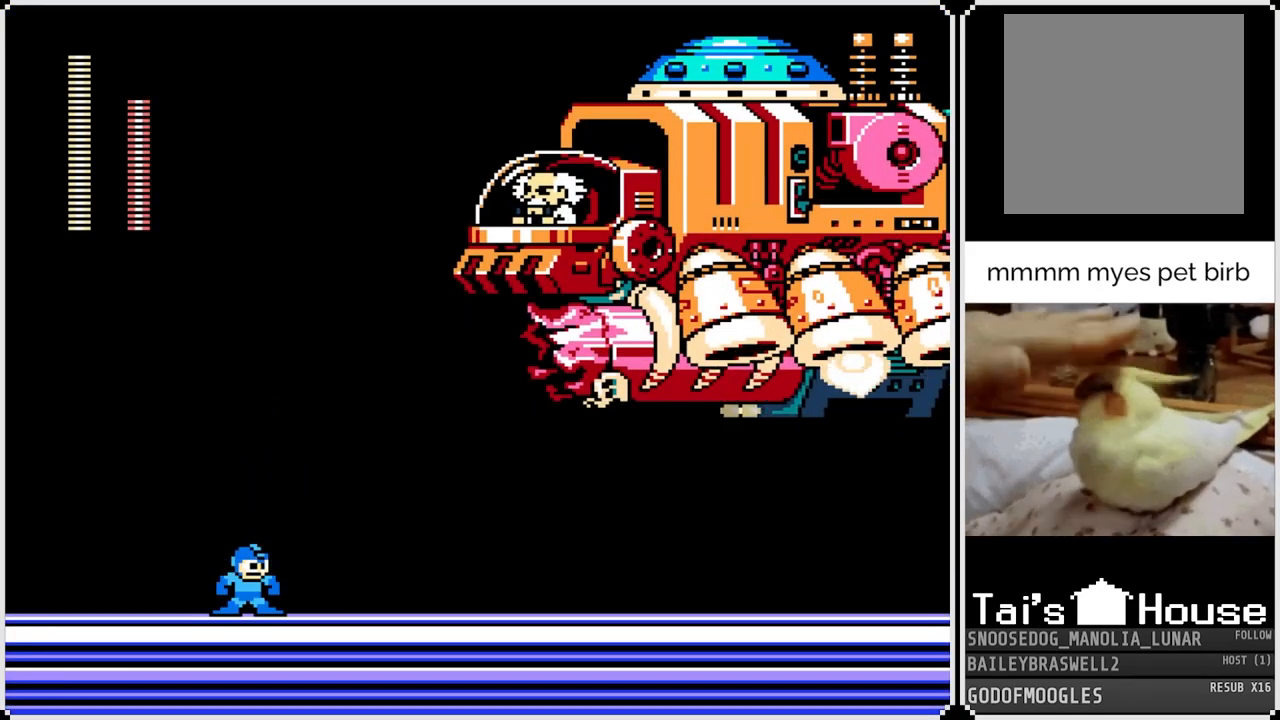
{"buttons": [], "left_stick": "center", "right_stick": "center", "events": []}
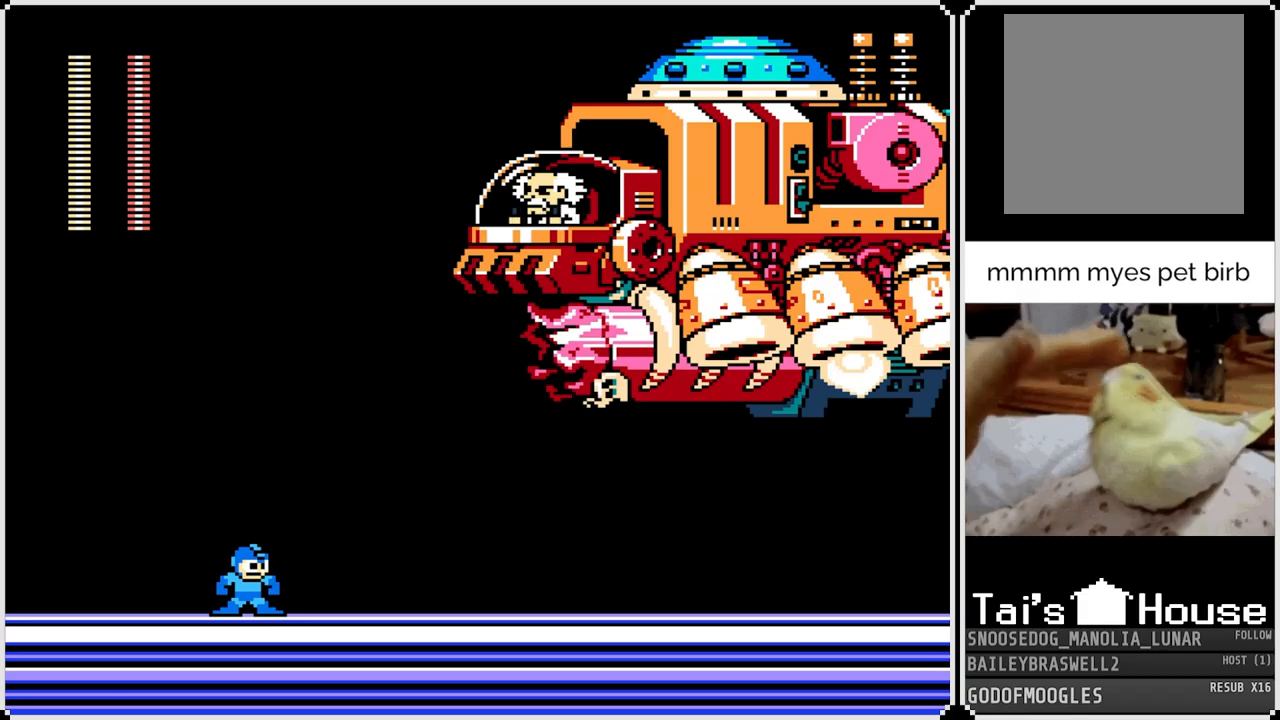
{"buttons": ["CROSS"], "left_stick": "center", "right_stick": "center", "events": [[184, "CROSS", "down"]]}
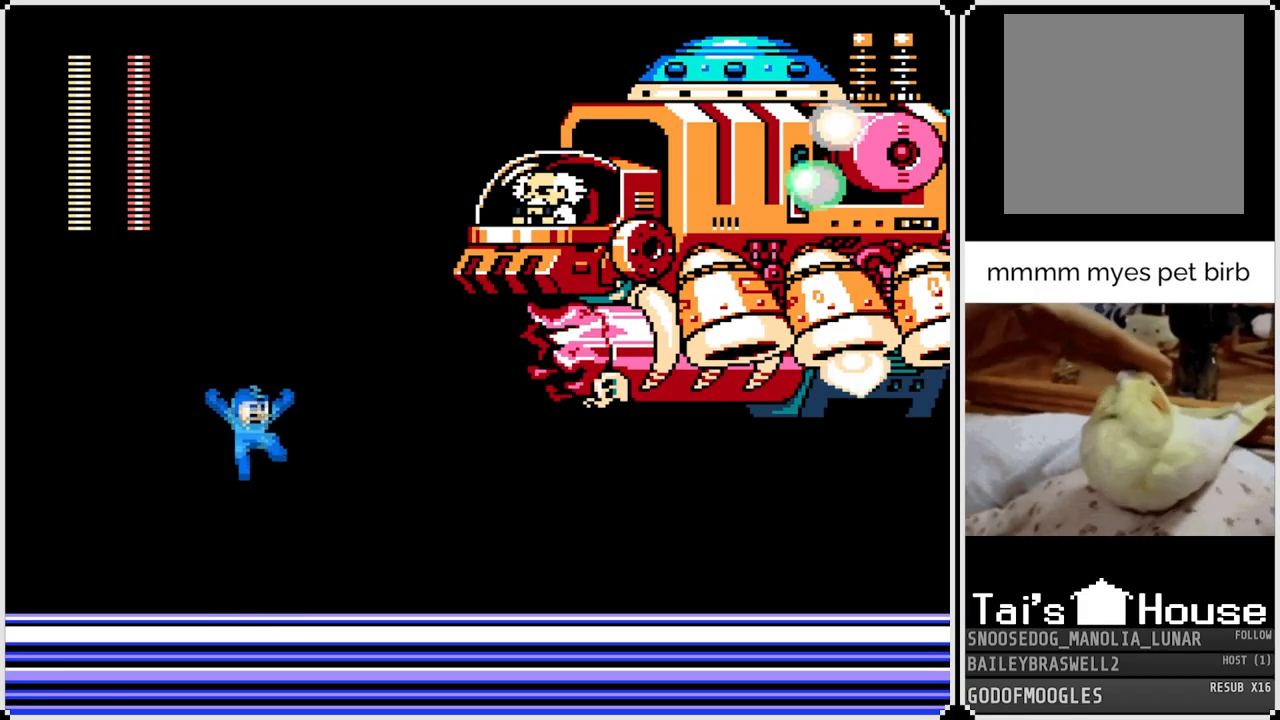
{"buttons": ["DPAD_RIGHT"], "left_stick": "center", "right_stick": "center", "events": [[67, "SQUARE", "down"], [217, "CROSS", "up"], [217, "SQUARE", "up"], [334, "DPAD_RIGHT", "down"]]}
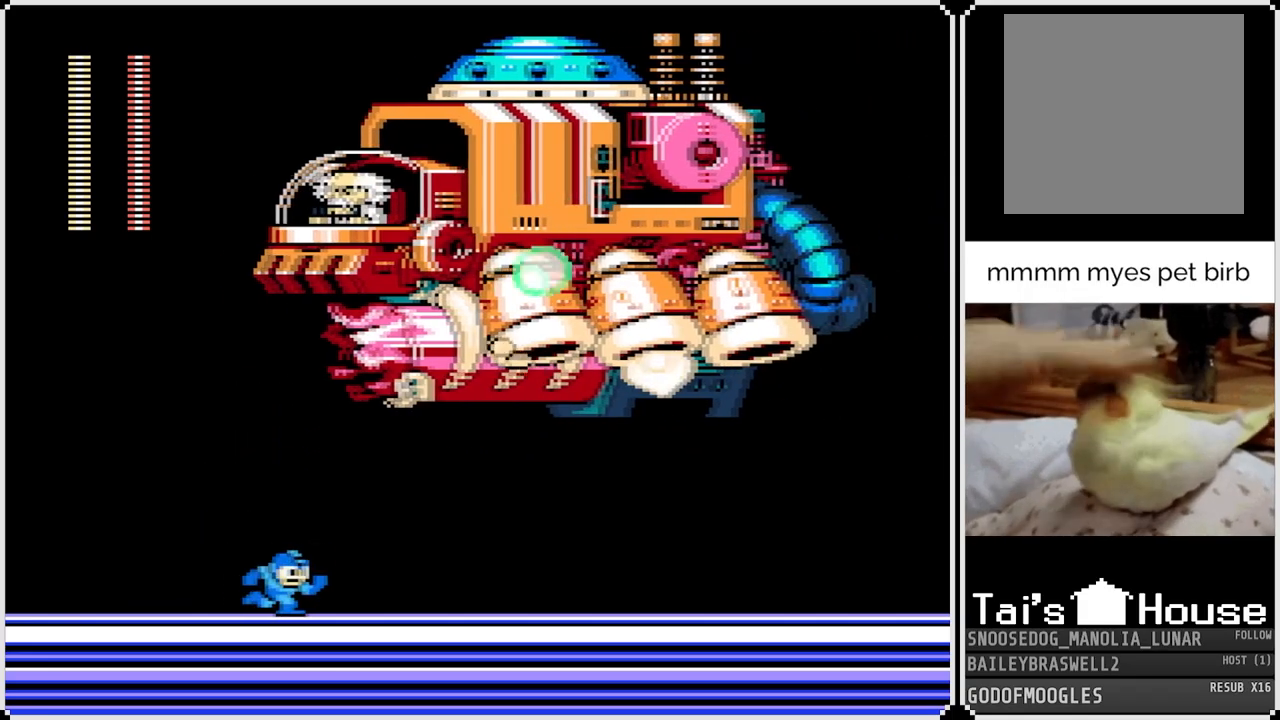
{"buttons": ["DPAD_RIGHT"], "left_stick": "center", "right_stick": "center", "events": []}
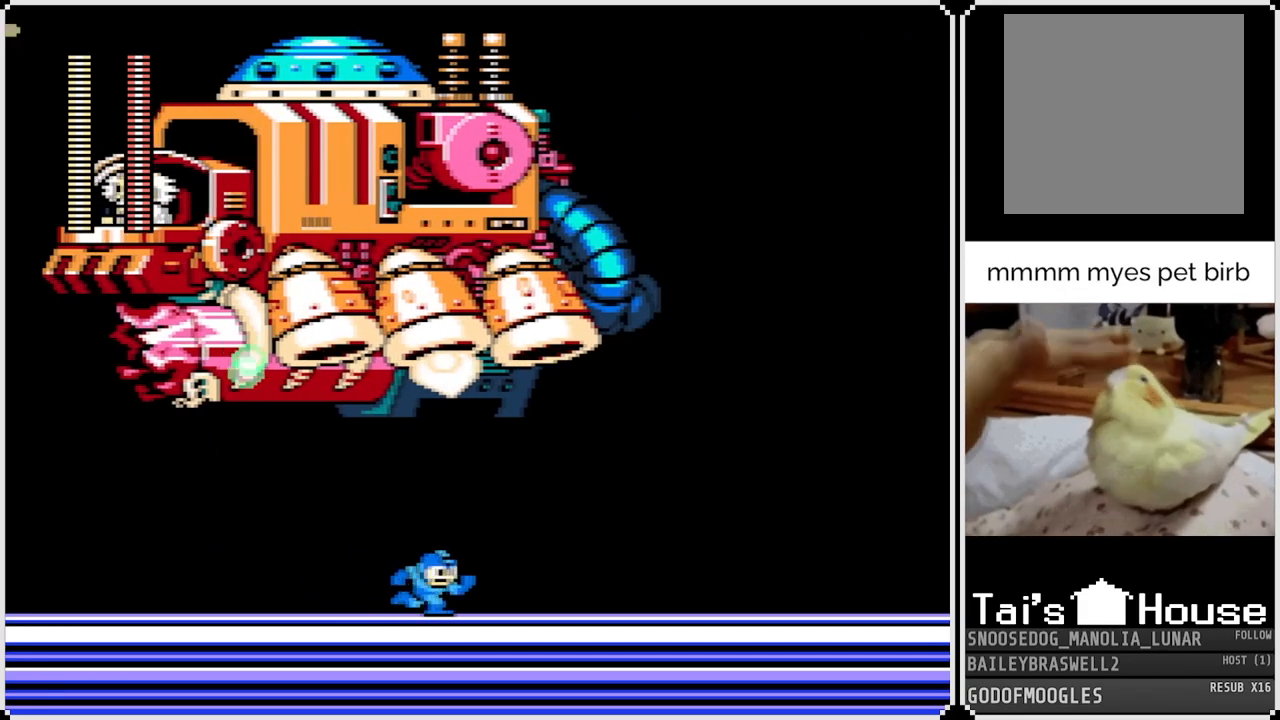
{"buttons": ["DPAD_RIGHT"], "left_stick": "center", "right_stick": "center", "events": []}
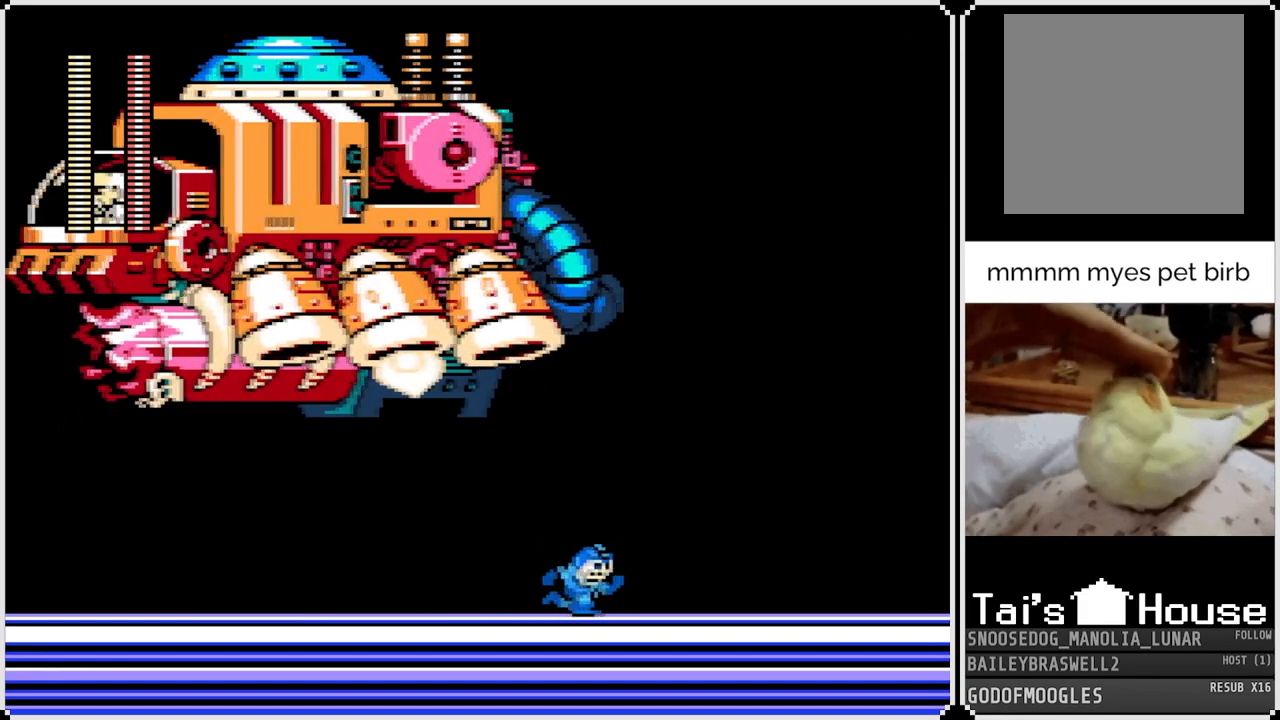
{"buttons": ["DPAD_LEFT"], "left_stick": "center", "right_stick": "center", "events": [[200, "DPAD_LEFT", "down"], [200, "DPAD_RIGHT", "up"]]}
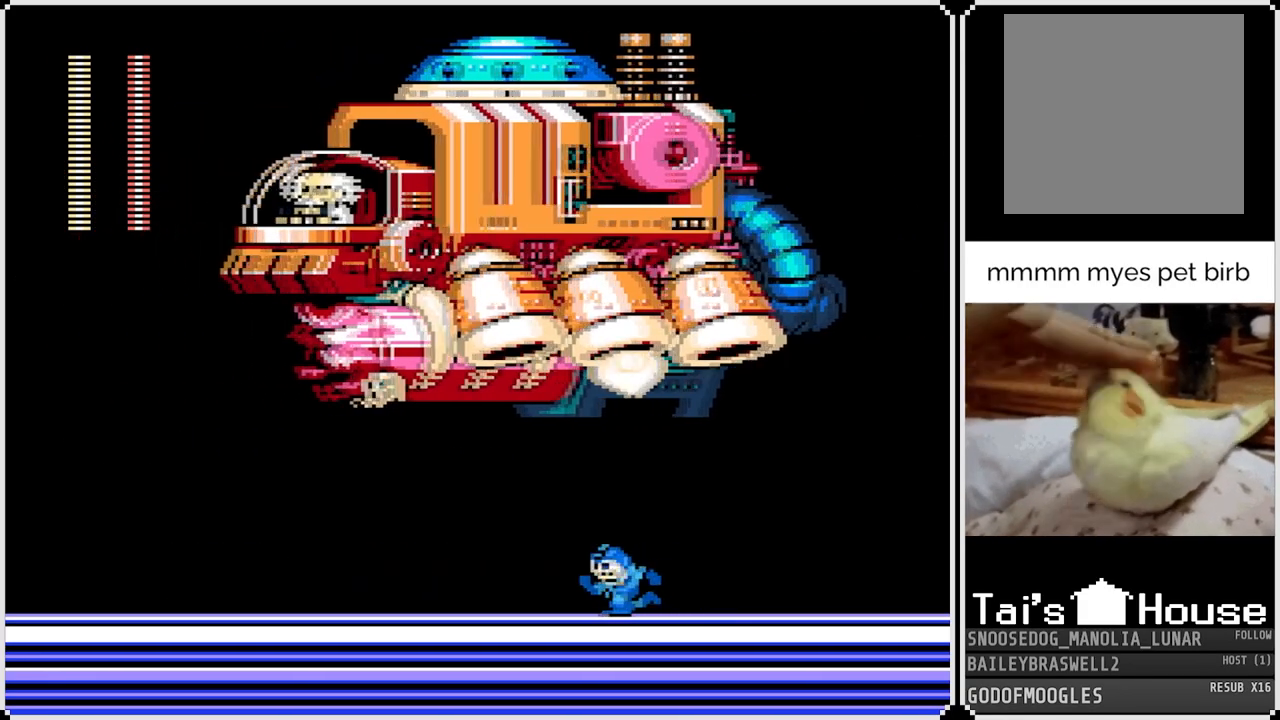
{"buttons": ["DPAD_LEFT"], "left_stick": "center", "right_stick": "center", "events": []}
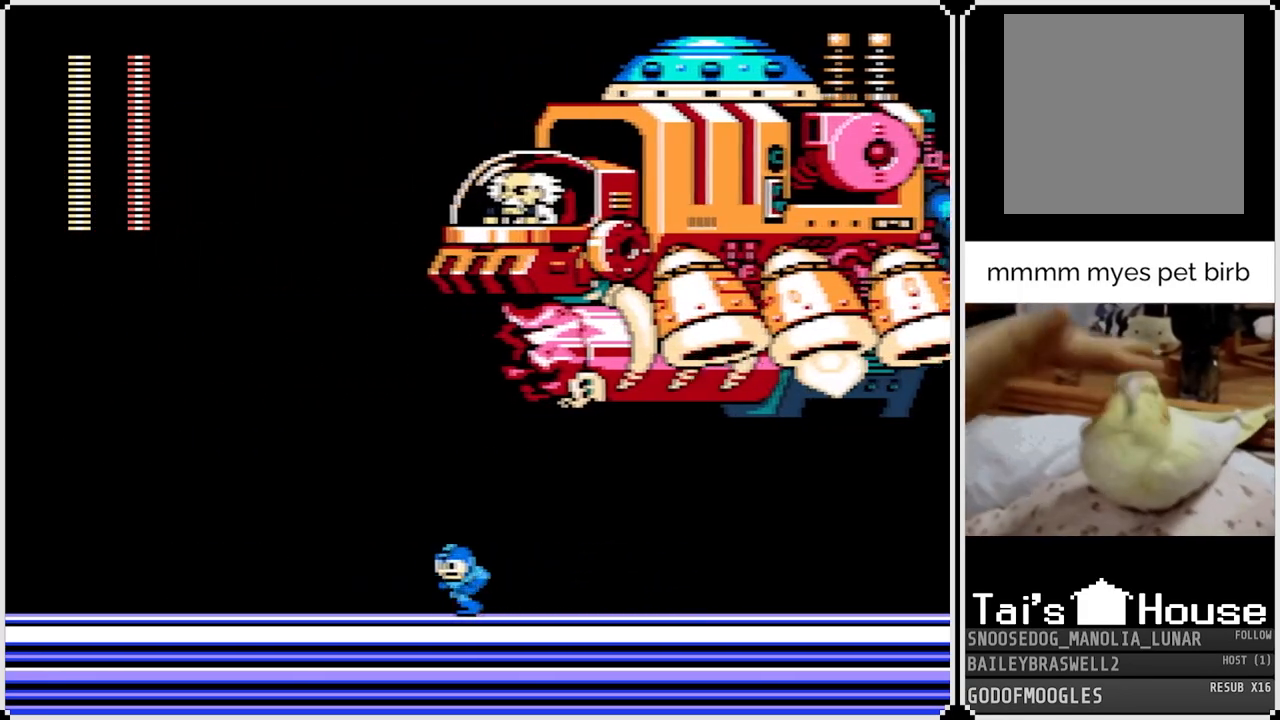
{"buttons": ["DPAD_RIGHT"], "left_stick": "center", "right_stick": "center", "events": [[283, "DPAD_DOWN", "down"], [283, "DPAD_RIGHT", "down"], [300, "DPAD_LEFT", "up"], [317, "DPAD_DOWN", "up"]]}
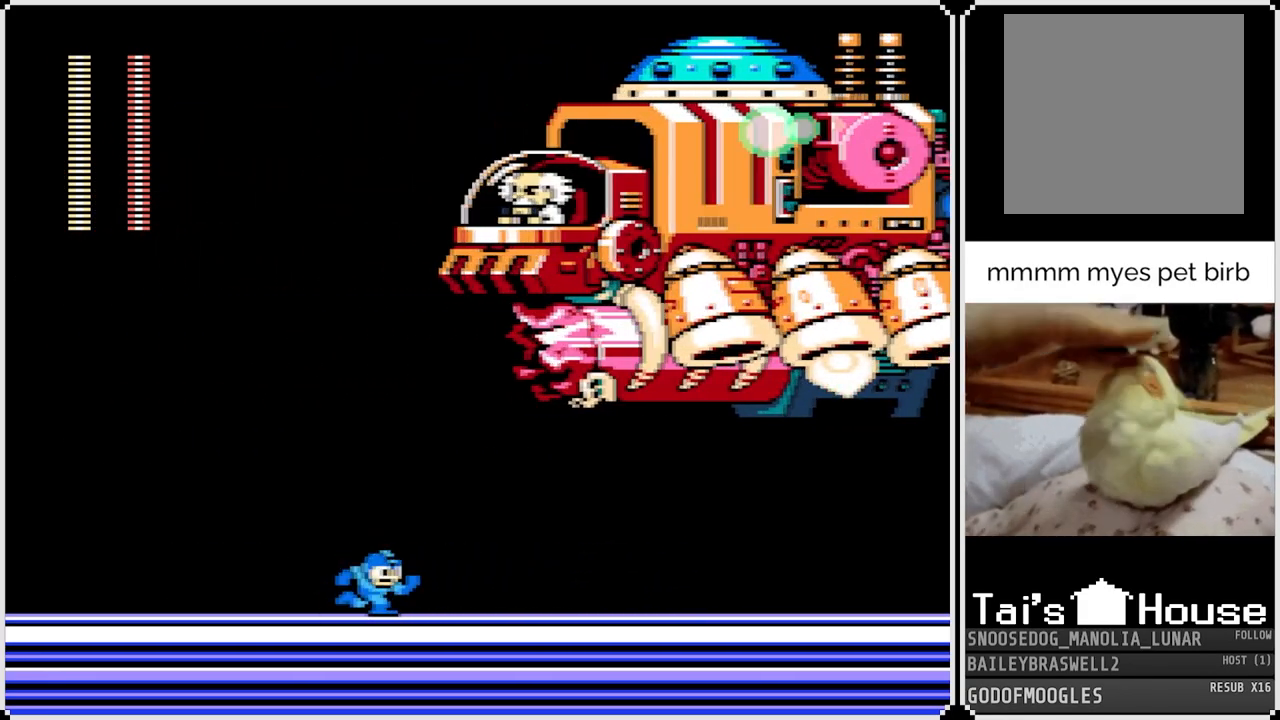
{"buttons": ["DPAD_RIGHT"], "left_stick": "center", "right_stick": "center", "events": [[50, "DPAD_LEFT", "down"], [50, "DPAD_RIGHT", "up"], [367, "DPAD_LEFT", "up"], [367, "DPAD_RIGHT", "down"]]}
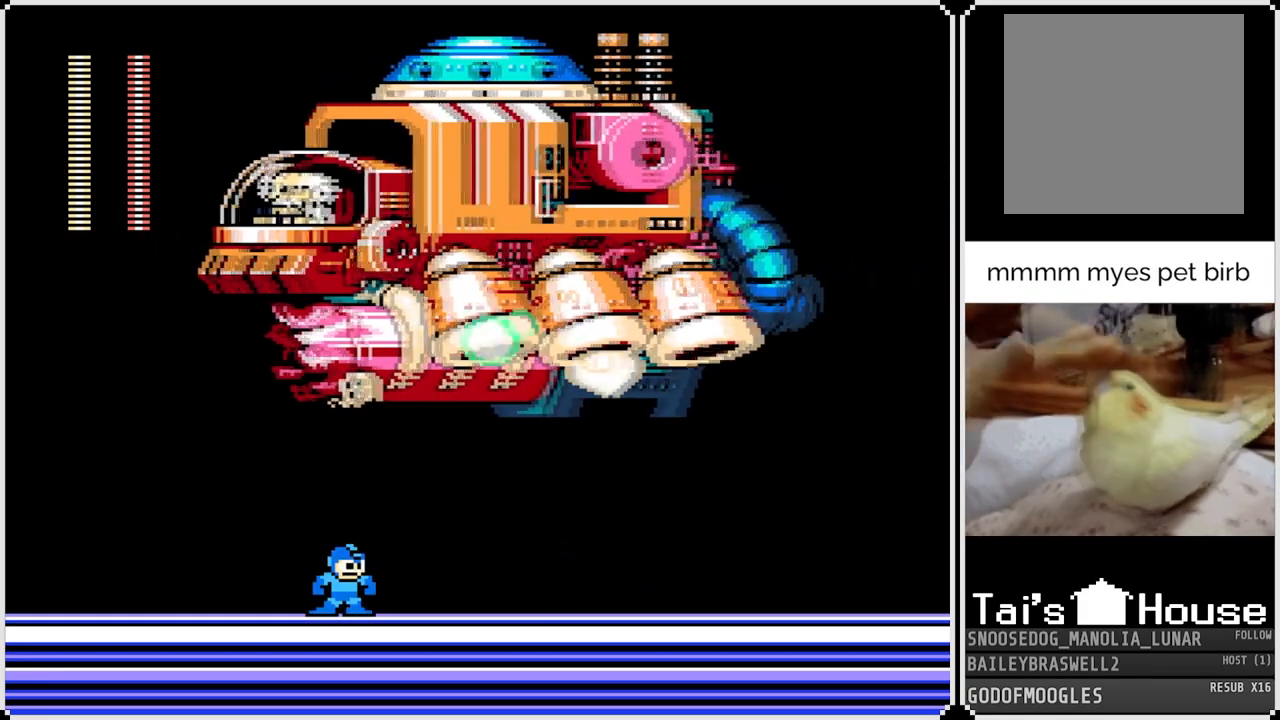
{"buttons": ["DPAD_RIGHT"], "left_stick": "center", "right_stick": "center", "events": []}
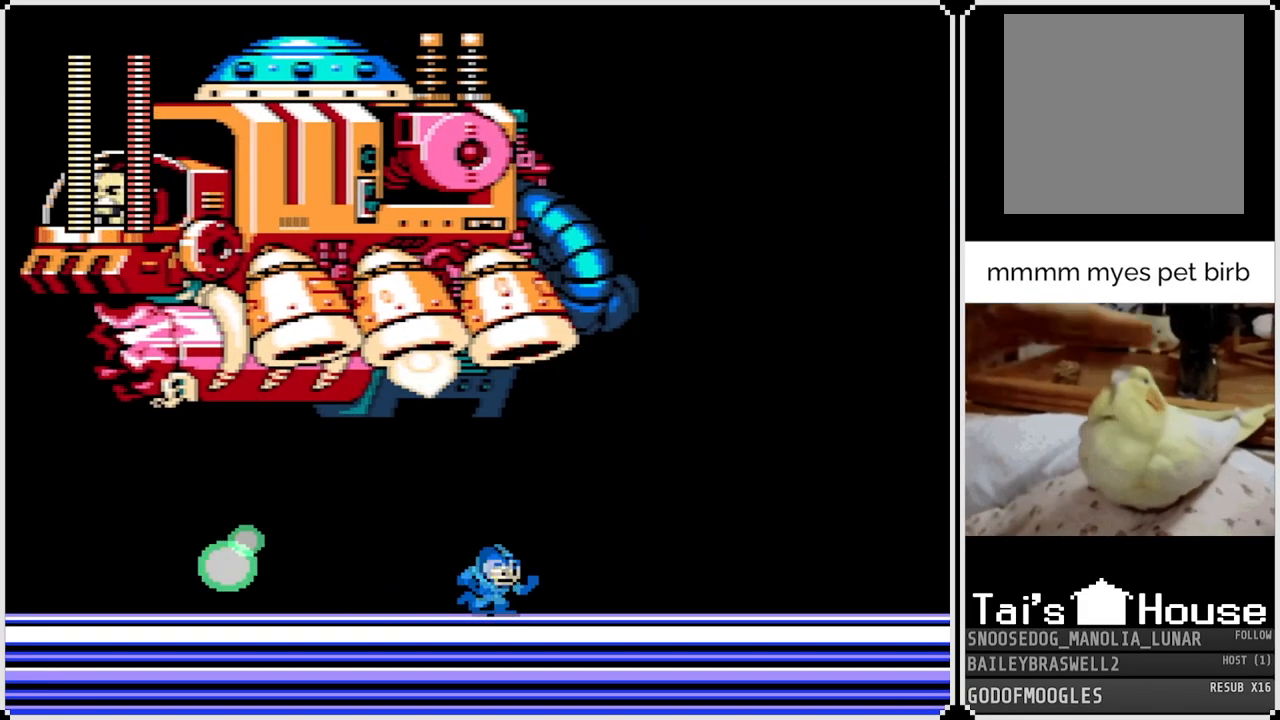
{"buttons": ["DPAD_LEFT"], "left_stick": "center", "right_stick": "center", "events": [[150, "DPAD_LEFT", "down"], [150, "DPAD_RIGHT", "up"]]}
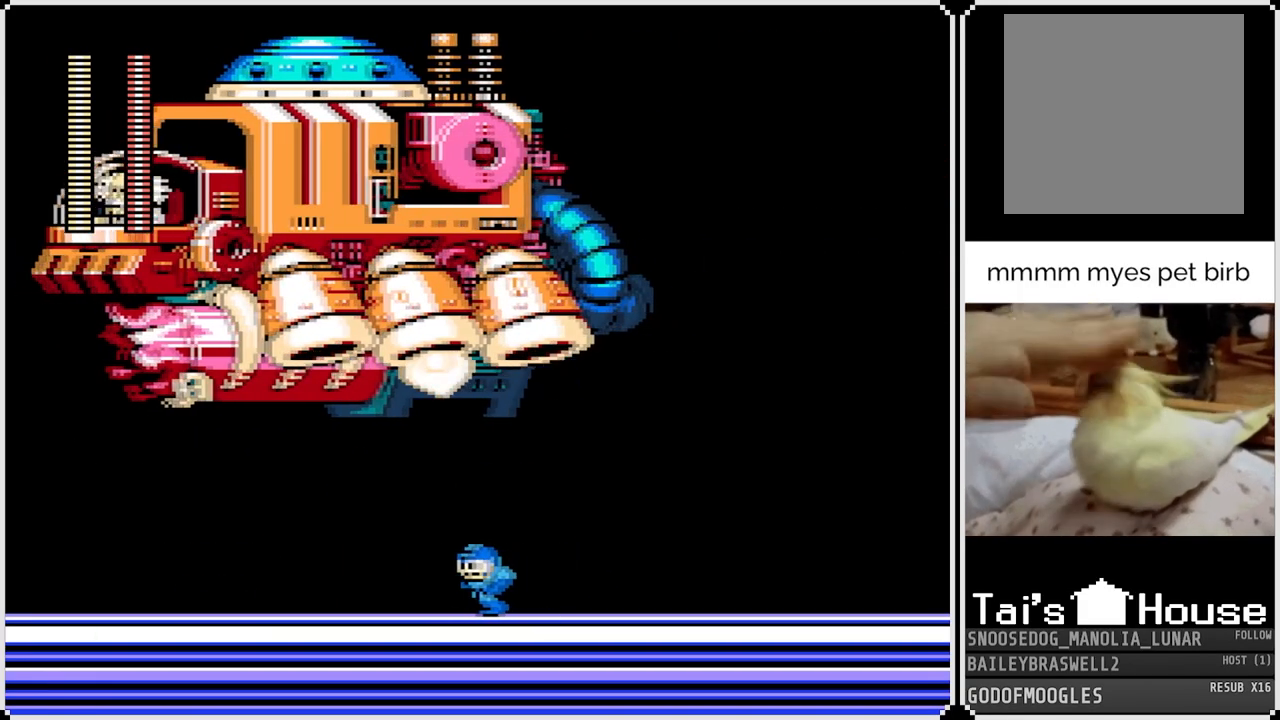
{"buttons": ["DPAD_LEFT"], "left_stick": "center", "right_stick": "center", "events": []}
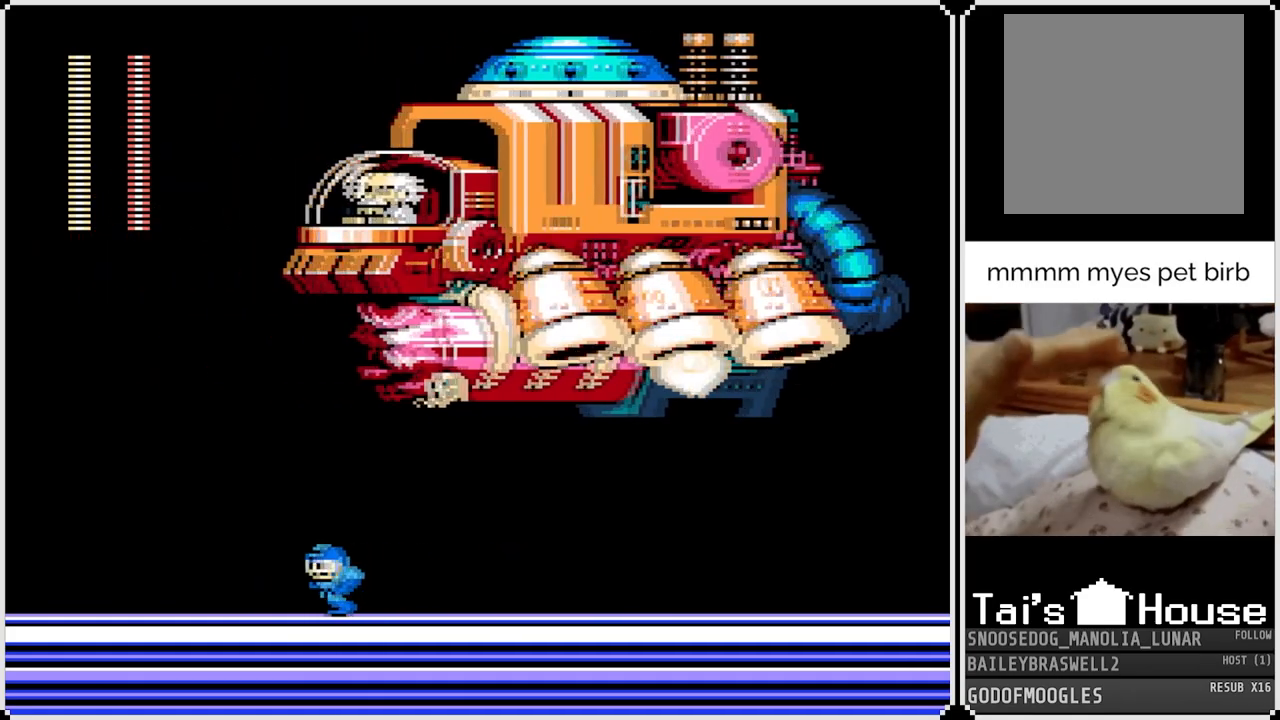
{"buttons": ["CROSS", "DPAD_RIGHT"], "left_stick": "center", "right_stick": "center", "events": [[334, "CROSS", "down"], [501, "DPAD_LEFT", "up"], [501, "DPAD_RIGHT", "down"]]}
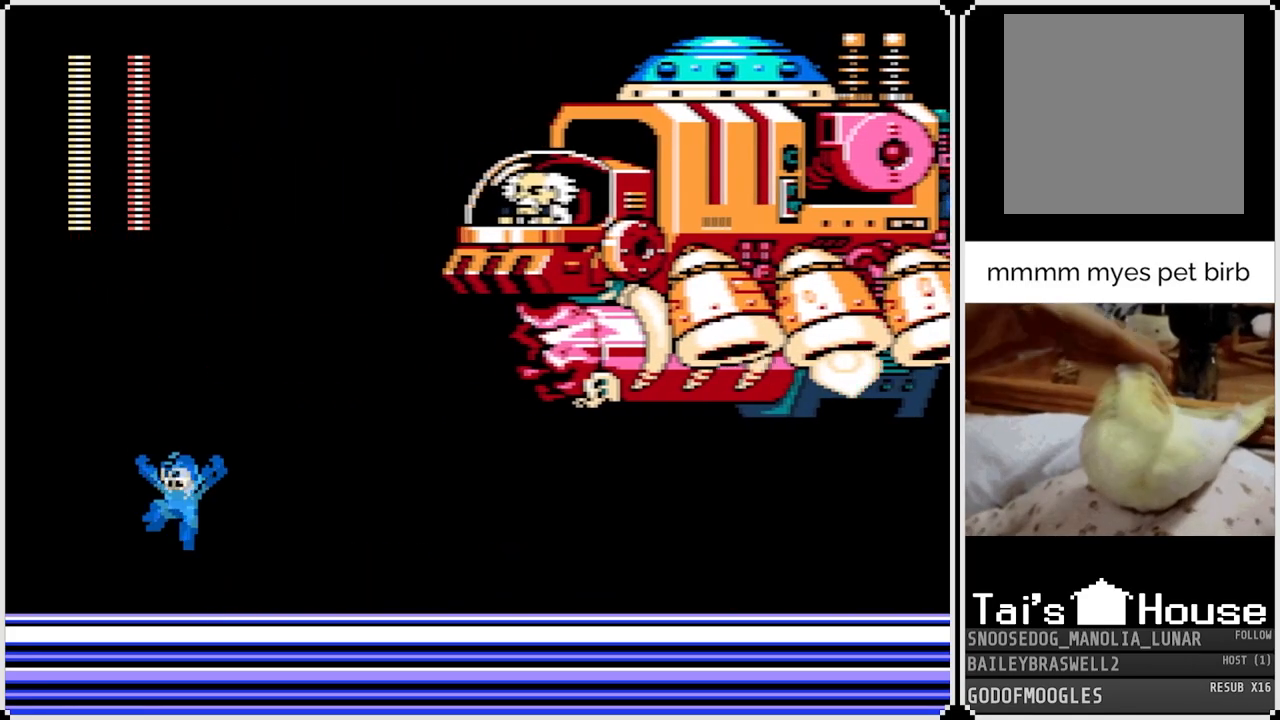
{"buttons": ["DPAD_RIGHT"], "left_stick": "center", "right_stick": "center", "events": [[133, "SQUARE", "down"], [283, "CROSS", "up"], [283, "SQUARE", "up"], [317, "SQUARE", "down"], [467, "SQUARE", "up"]]}
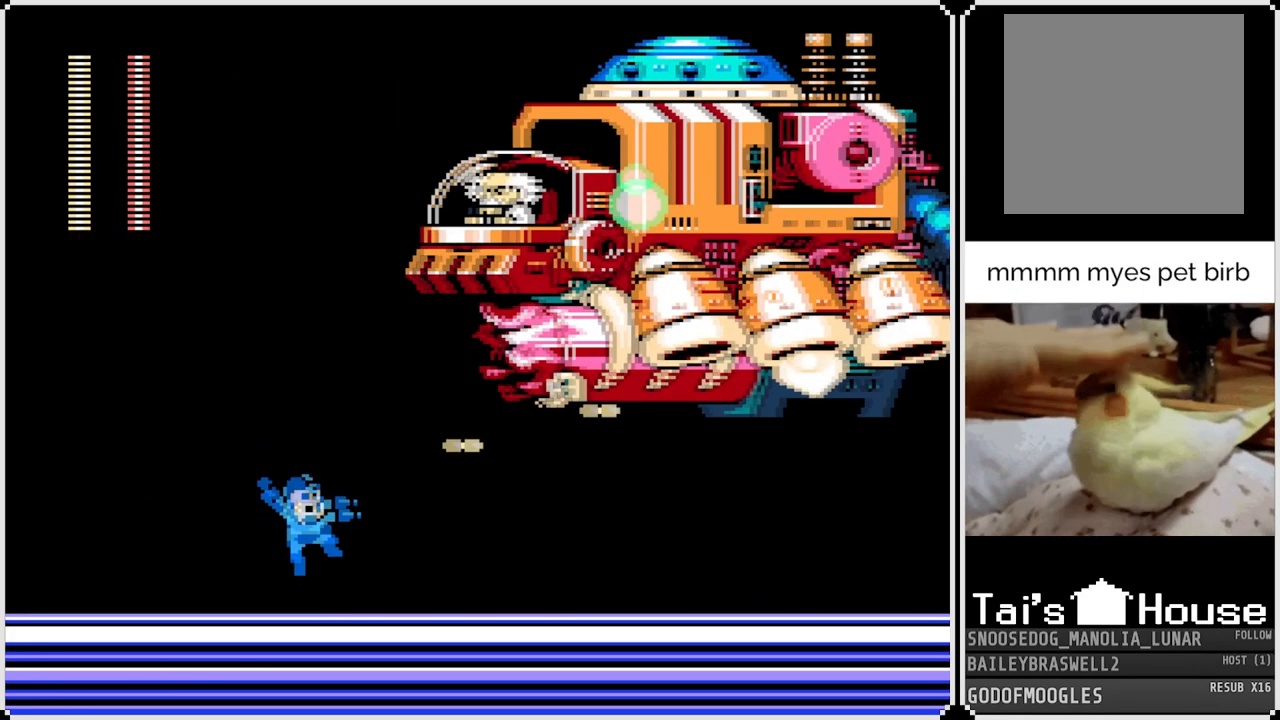
{"buttons": ["DPAD_RIGHT"], "left_stick": "center", "right_stick": "center", "events": []}
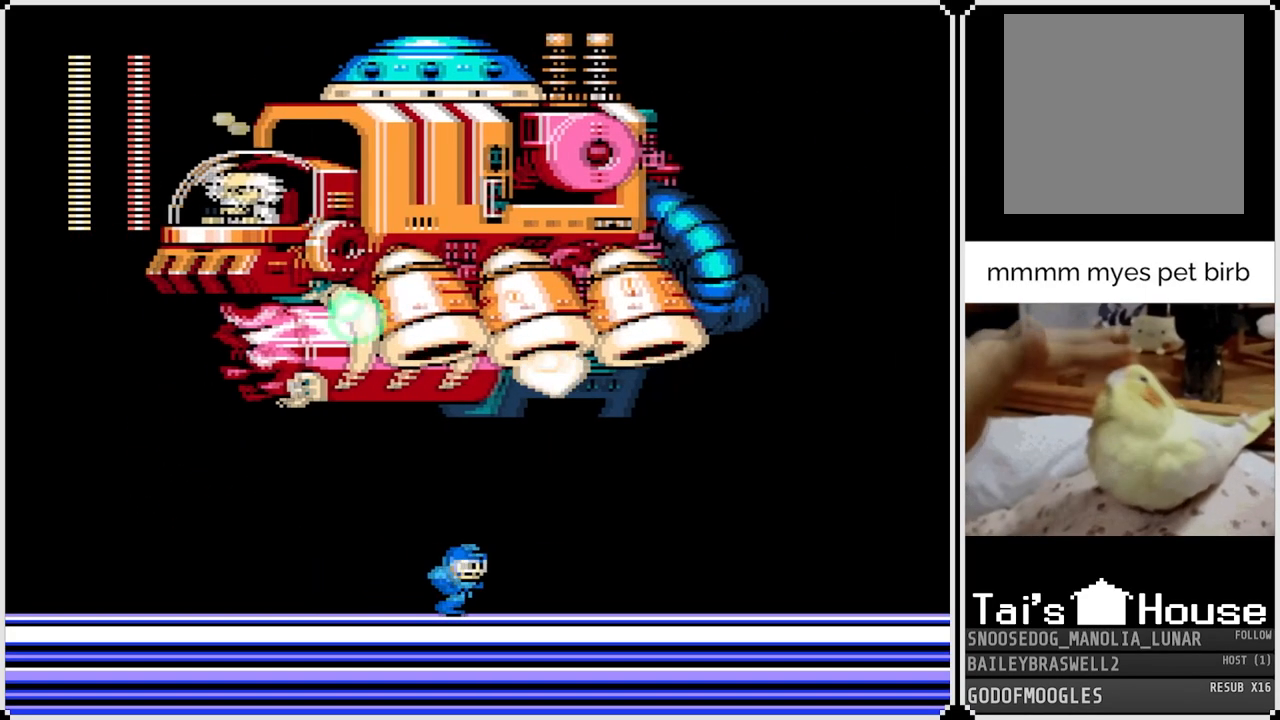
{"buttons": [], "left_stick": "center", "right_stick": "center", "events": [[467, "DPAD_RIGHT", "up"]]}
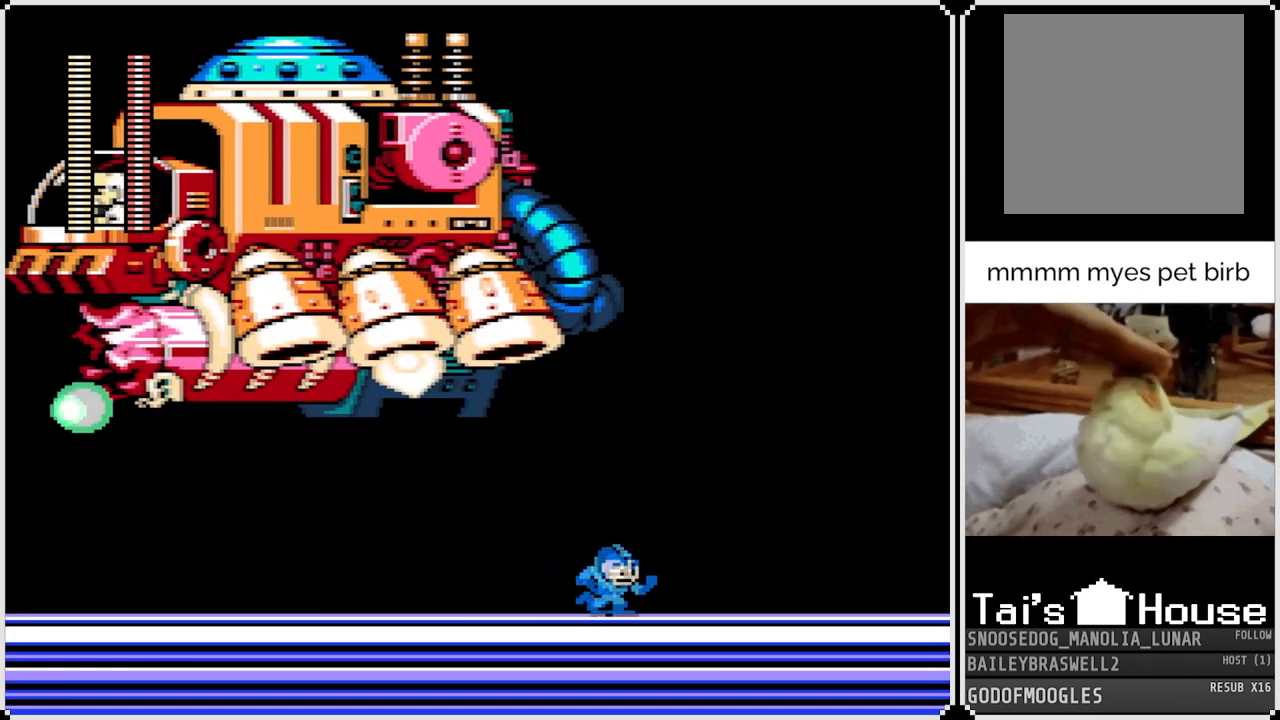
{"buttons": ["DPAD_LEFT"], "left_stick": "center", "right_stick": "center", "events": [[17, "DPAD_LEFT", "down"]]}
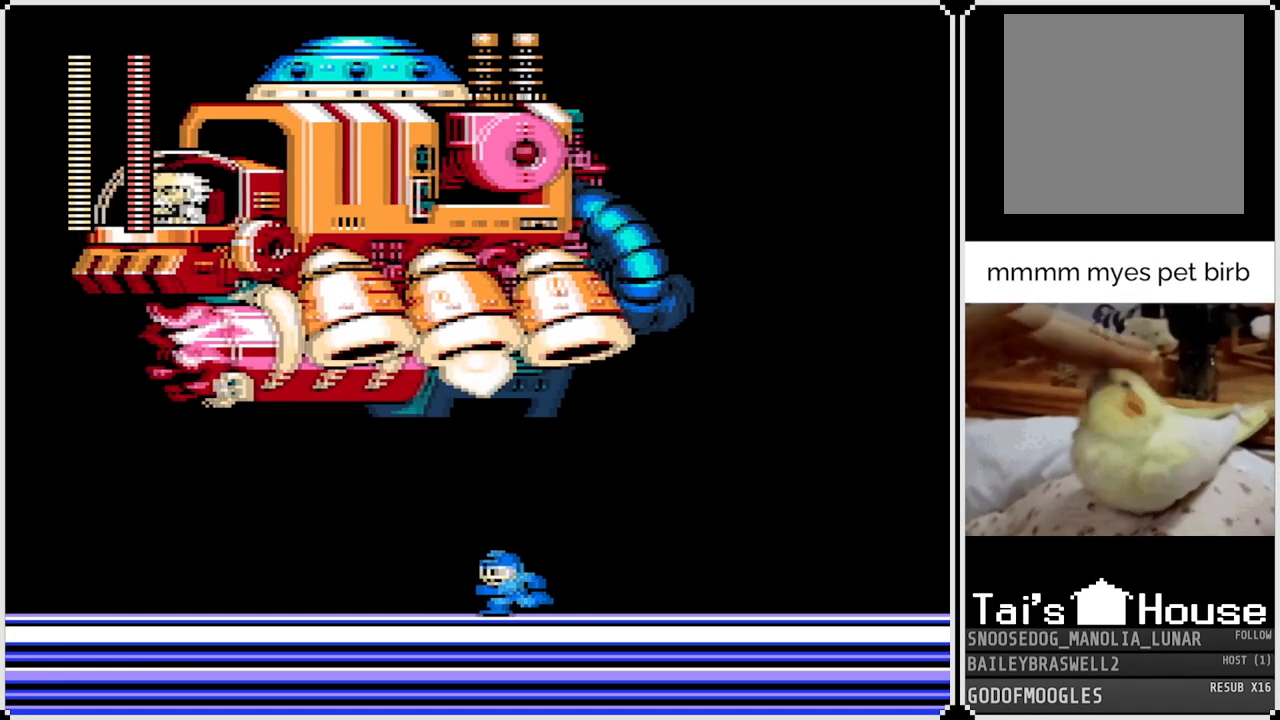
{"buttons": ["DPAD_RIGHT"], "left_stick": "center", "right_stick": "center", "events": [[367, "DPAD_LEFT", "up"], [367, "DPAD_RIGHT", "down"]]}
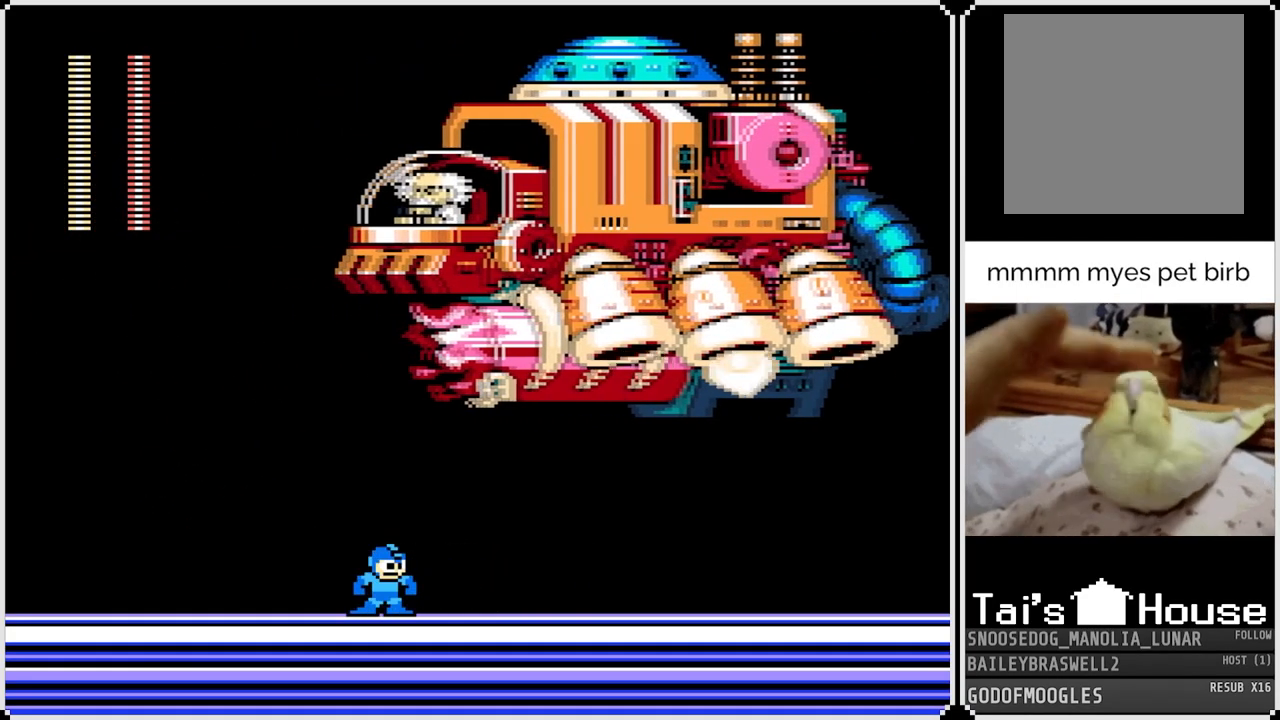
{"buttons": ["DPAD_LEFT"], "left_stick": "center", "right_stick": "center", "events": [[217, "DPAD_RIGHT", "up"], [234, "DPAD_LEFT", "down"]]}
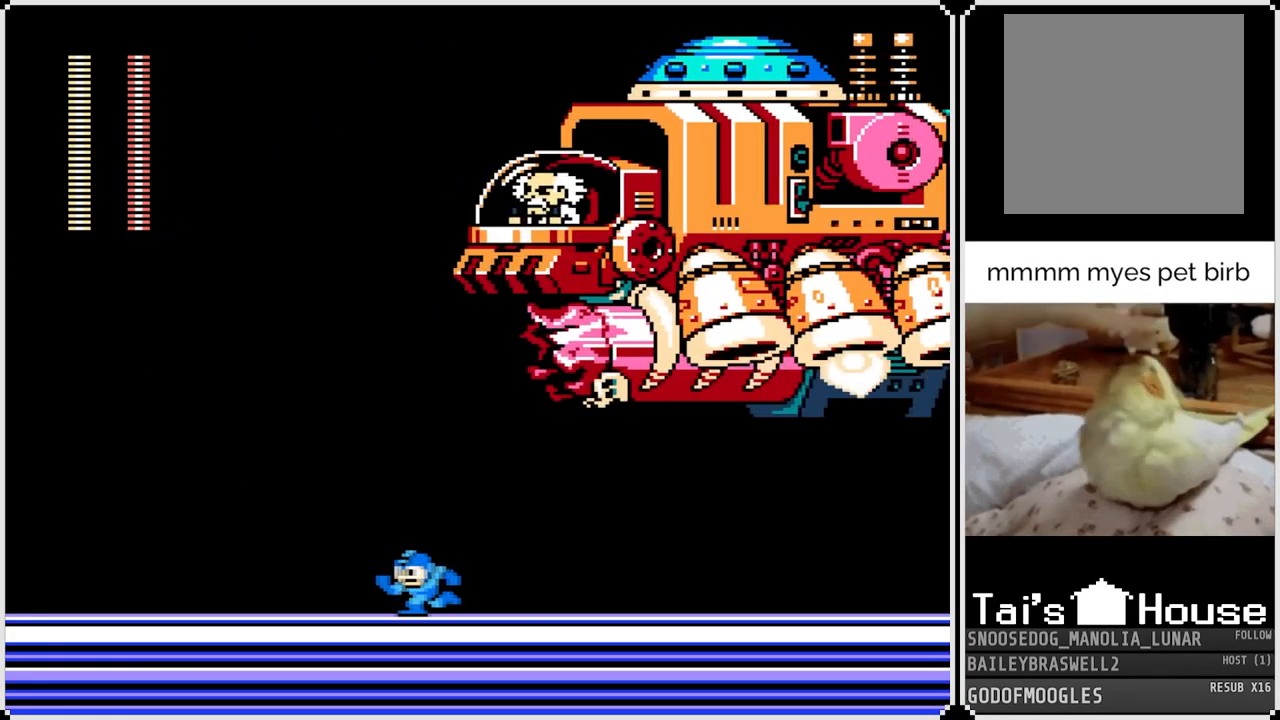
{"buttons": ["DPAD_LEFT"], "left_stick": "center", "right_stick": "center", "events": []}
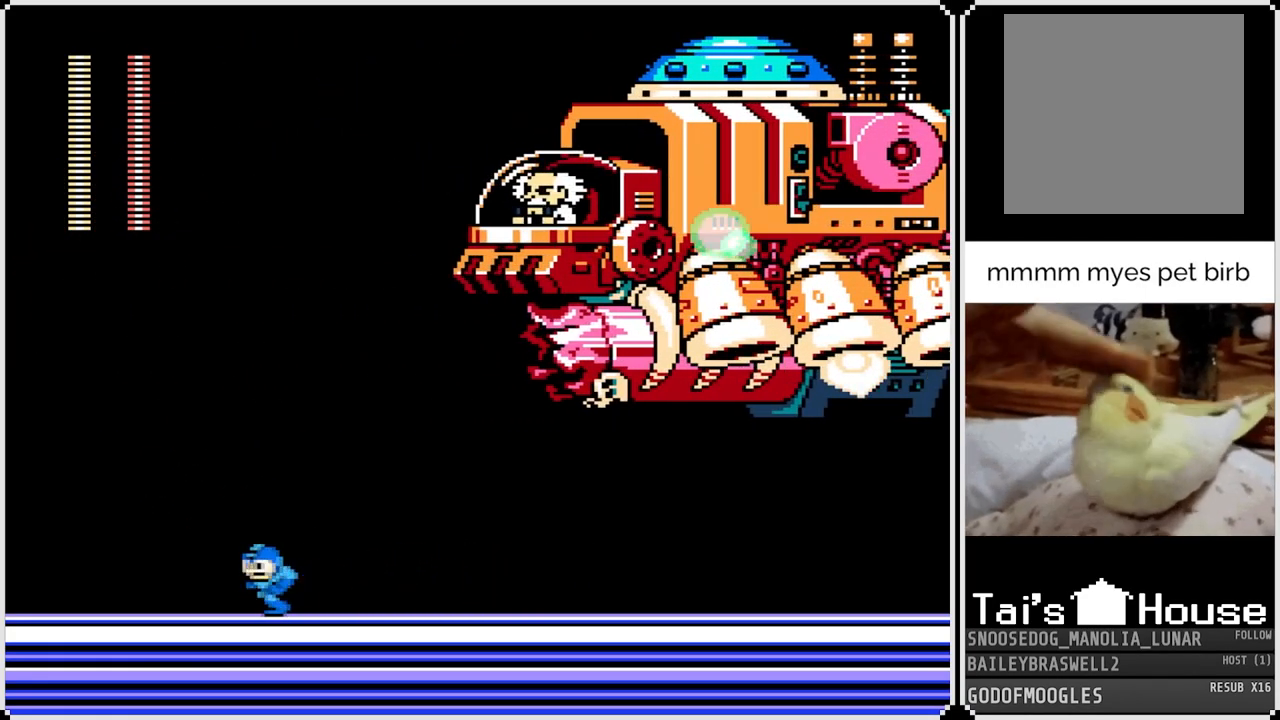
{"buttons": ["DPAD_LEFT"], "left_stick": "center", "right_stick": "center", "events": []}
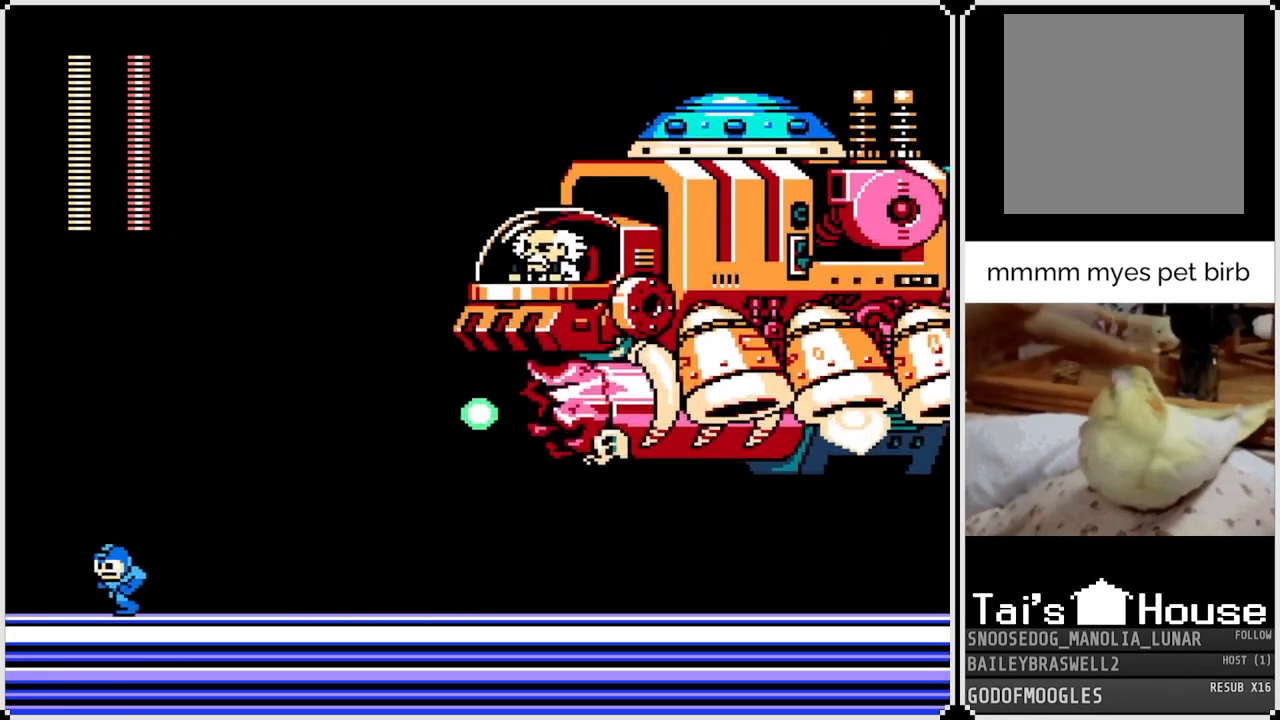
{"buttons": ["CROSS", "SQUARE", "DPAD_RIGHT"], "left_stick": "center", "right_stick": "center", "events": [[16, "CROSS", "down"], [116, "DPAD_LEFT", "up"], [133, "DPAD_RIGHT", "down"], [283, "SQUARE", "down"], [400, "CROSS", "up"], [400, "SQUARE", "up"], [433, "SQUARE", "down"], [450, "CROSS", "down"]]}
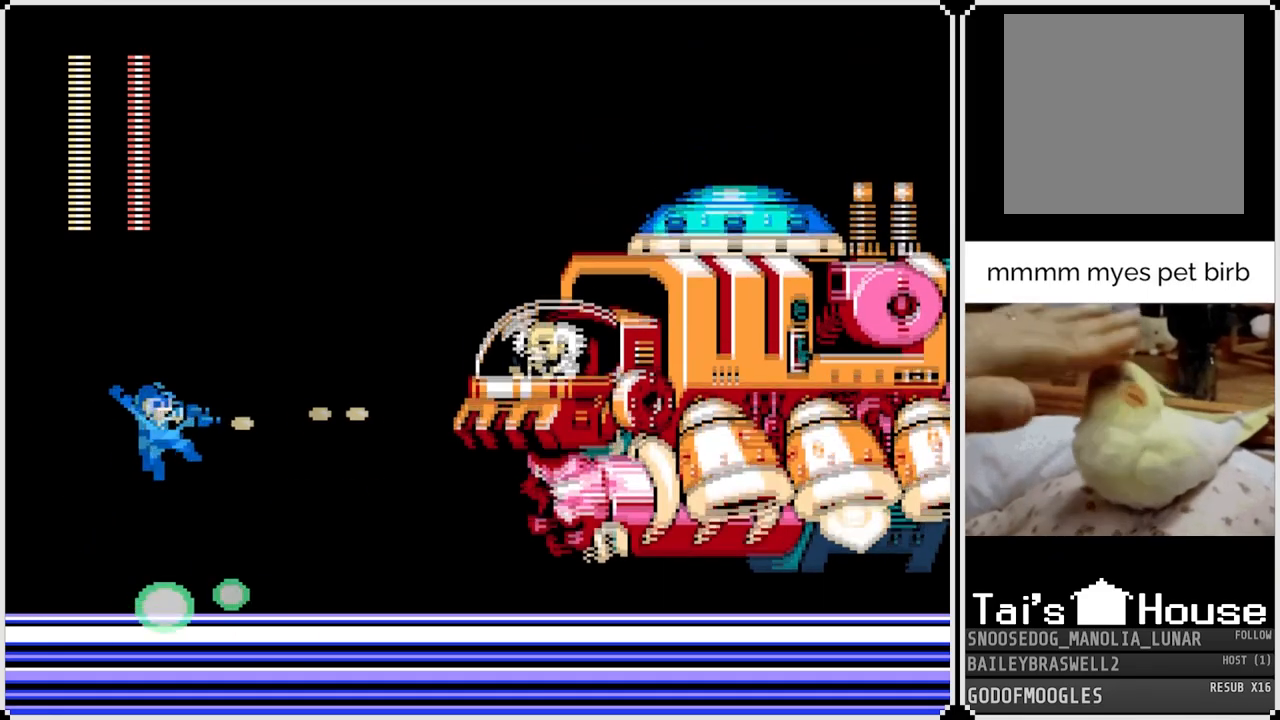
{"buttons": ["CROSS", "SQUARE"], "left_stick": "center", "right_stick": "center", "events": [[50, "CROSS", "up"], [50, "SQUARE", "up"], [100, "DPAD_RIGHT", "up"], [284, "CROSS", "down"], [417, "SQUARE", "down"]]}
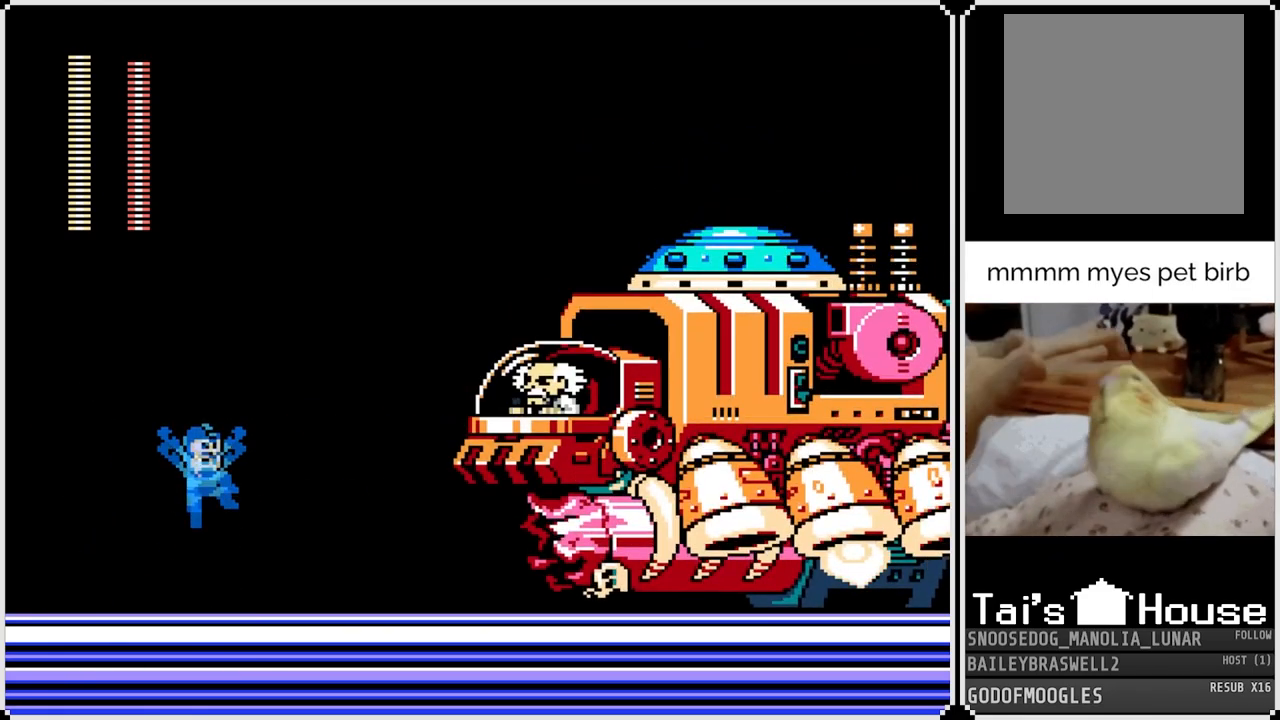
{"buttons": ["CROSS"], "left_stick": "center", "right_stick": "center", "events": [[66, "CROSS", "up"], [66, "SQUARE", "up"], [100, "SQUARE", "down"], [183, "SQUARE", "up"], [217, "SQUARE", "down"], [300, "SQUARE", "up"], [433, "CROSS", "down"]]}